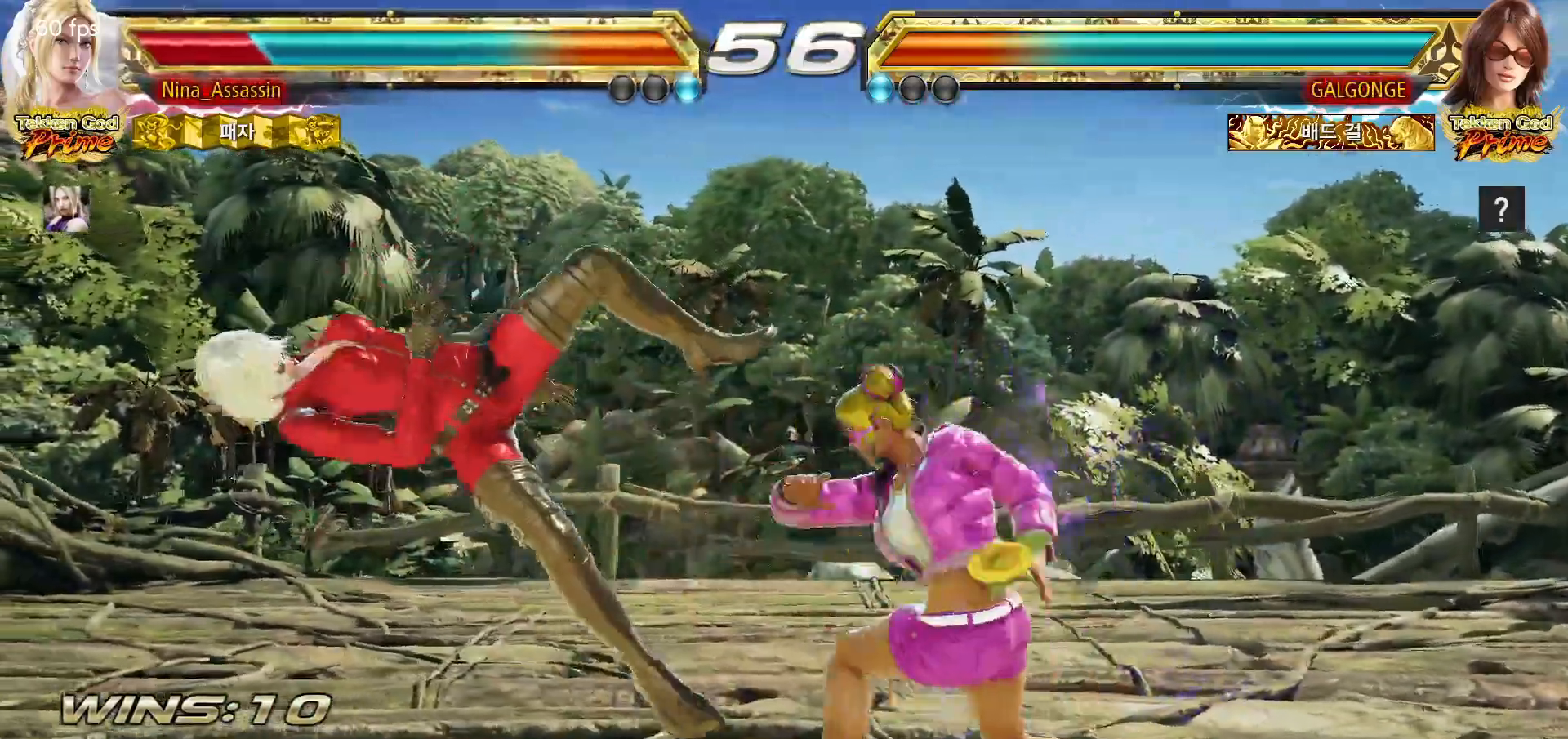
Gameplay with a controller (arcade stick); each line is a JSON object with the inputs held at the frame after it (dt_ms = milliseconds from this image to that frame). "events" lists button and stick changes between this image and that frame as [ms after this image, input, new state], when the widget could be followed in between. Not read: L3 R3.
{"dt_ms": 500, "buttons": [], "left_stick": "center", "events": [[50, "SQUARE", "down"], [100, "SQUARE", "up"], [133, "TRIANGLE", "down"], [183, "TRIANGLE", "up"], [233, "SQUARE", "down"], [283, "SQUARE", "up"], [333, "TRIANGLE", "down"], [383, "TRIANGLE", "up"], [433, "SQUARE", "down"], [483, "SQUARE", "up"]]}
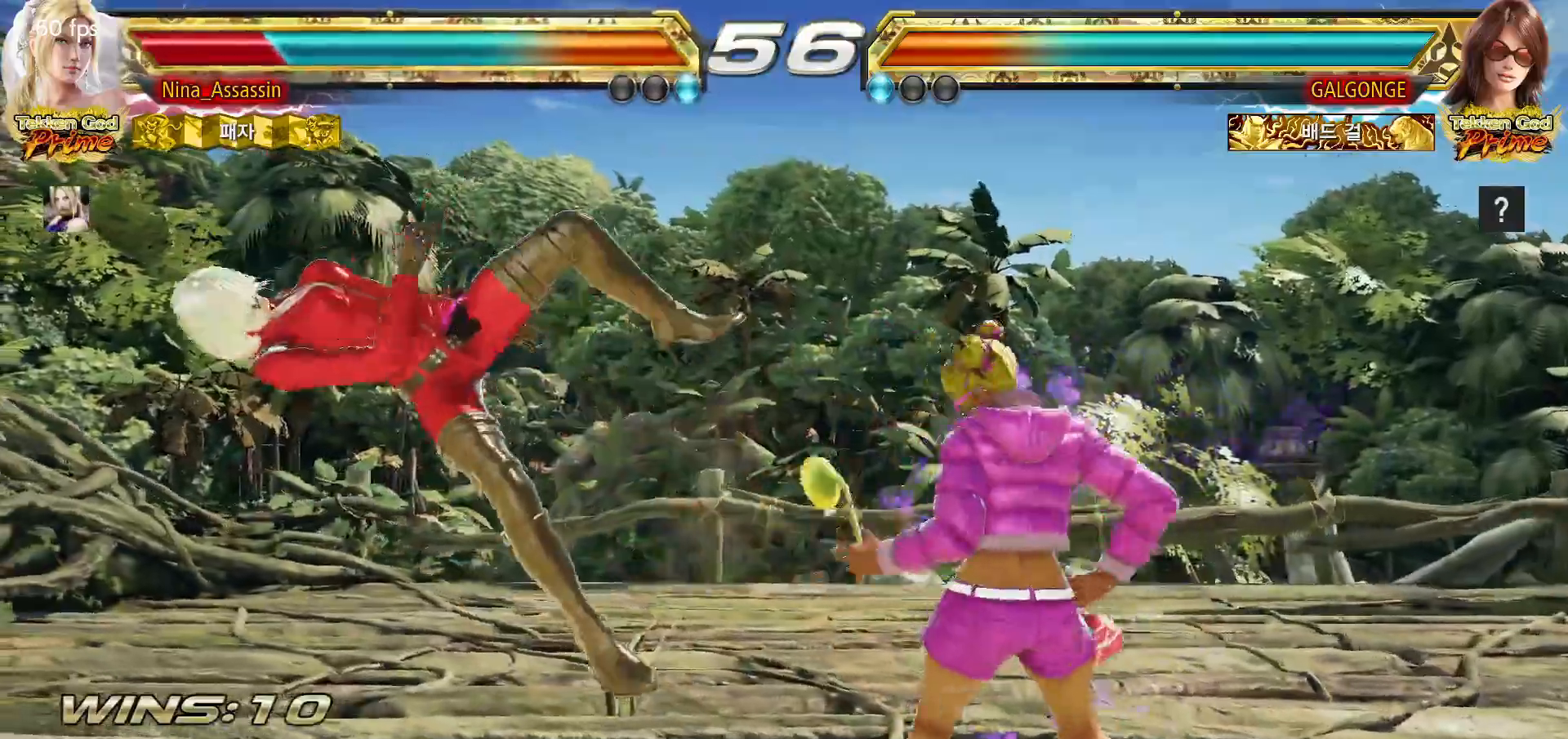
{"dt_ms": 500, "buttons": [], "left_stick": "center", "events": [[33, "TRIANGLE", "down"], [83, "TRIANGLE", "up"], [133, "SQUARE", "down"], [183, "SQUARE", "up"], [233, "TRIANGLE", "down"], [283, "TRIANGLE", "up"], [317, "SQUARE", "down"], [383, "SQUARE", "up"], [433, "TRIANGLE", "down"], [483, "TRIANGLE", "up"]]}
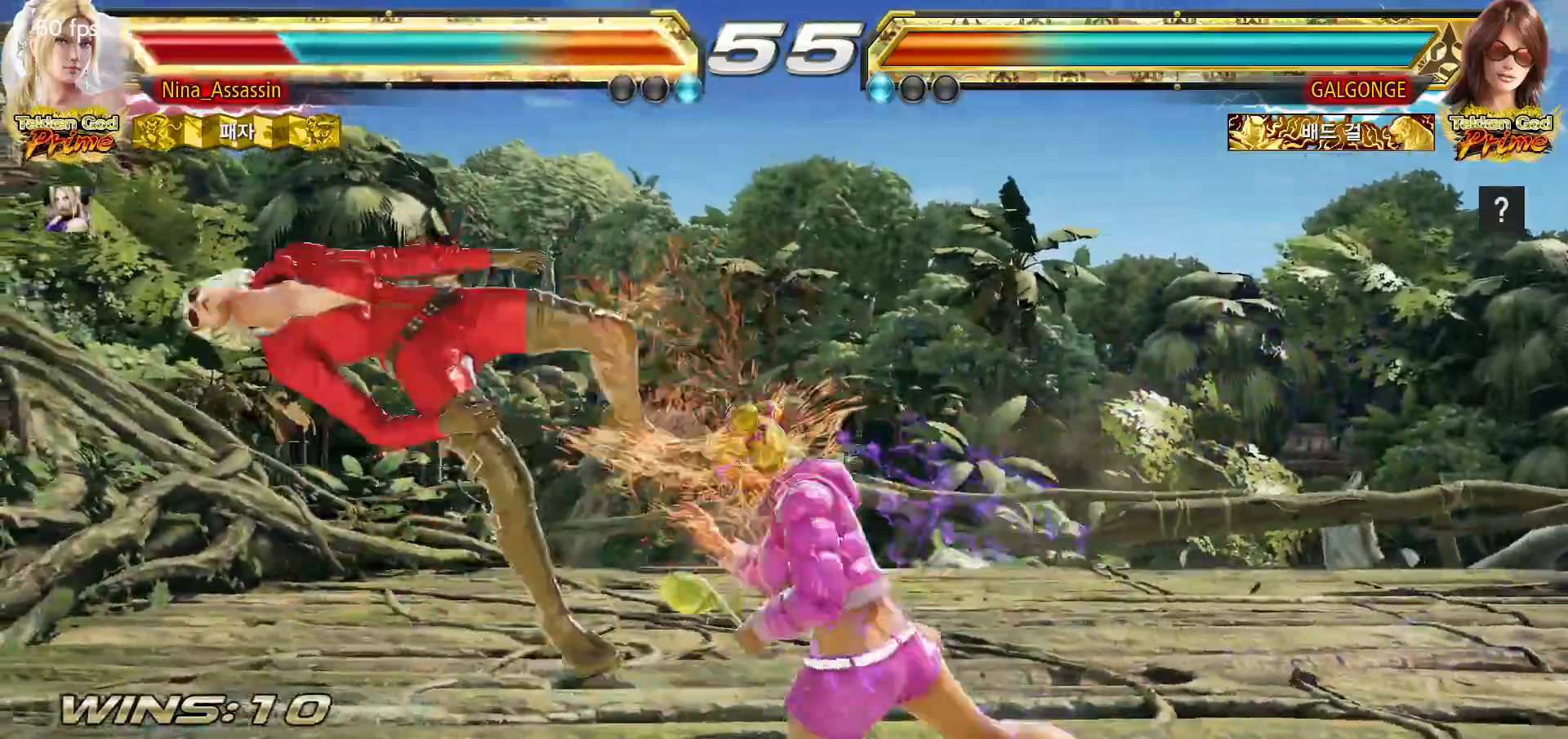
{"dt_ms": 500, "buttons": [], "left_stick": "center", "events": [[17, "SQUARE", "down"], [83, "SQUARE", "up"], [117, "TRIANGLE", "down"], [183, "TRIANGLE", "up"], [217, "SQUARE", "down"], [283, "SQUARE", "up"], [333, "TRIANGLE", "down"], [383, "TRIANGLE", "up"], [433, "SQUARE", "down"], [500, "SQUARE", "up"]]}
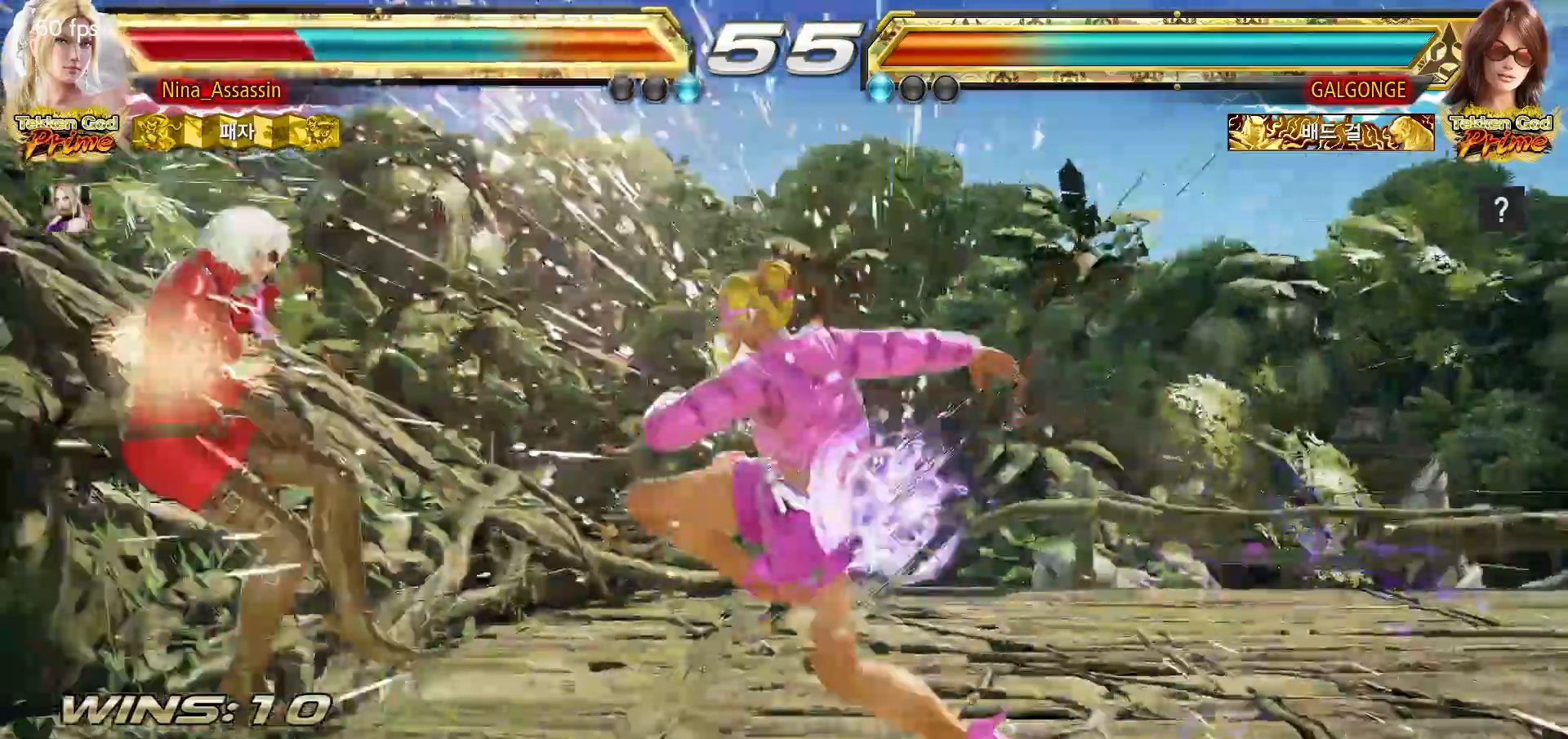
{"dt_ms": 500, "buttons": ["TRIANGLE"], "left_stick": "center", "events": [[33, "TRIANGLE", "down"], [100, "TRIANGLE", "up"], [133, "SQUARE", "down"], [200, "SQUARE", "up"], [233, "TRIANGLE", "down"], [300, "TRIANGLE", "up"], [350, "SQUARE", "down"], [400, "SQUARE", "up"], [450, "TRIANGLE", "down"]]}
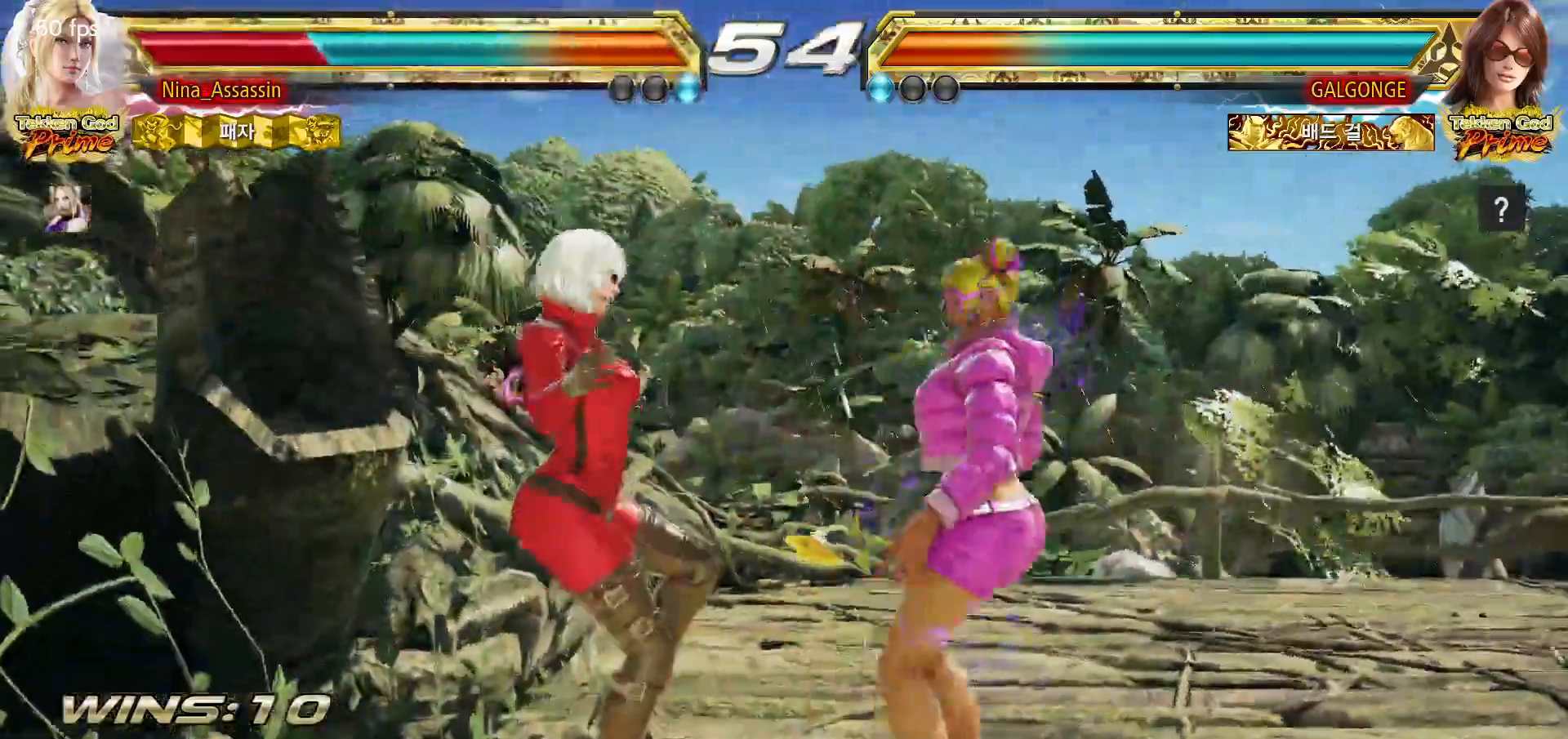
{"dt_ms": 500, "buttons": ["SQUARE"], "left_stick": "left", "events": [[17, "TRIANGLE", "up"], [50, "SQUARE", "down"], [117, "SQUARE", "up"], [167, "TRIANGLE", "down"], [217, "TRIANGLE", "up"], [267, "SQUARE", "down"], [333, "SQUARE", "up"], [350, "left_stick", "left"], [367, "TRIANGLE", "down"], [433, "TRIANGLE", "up"], [467, "SQUARE", "down"]]}
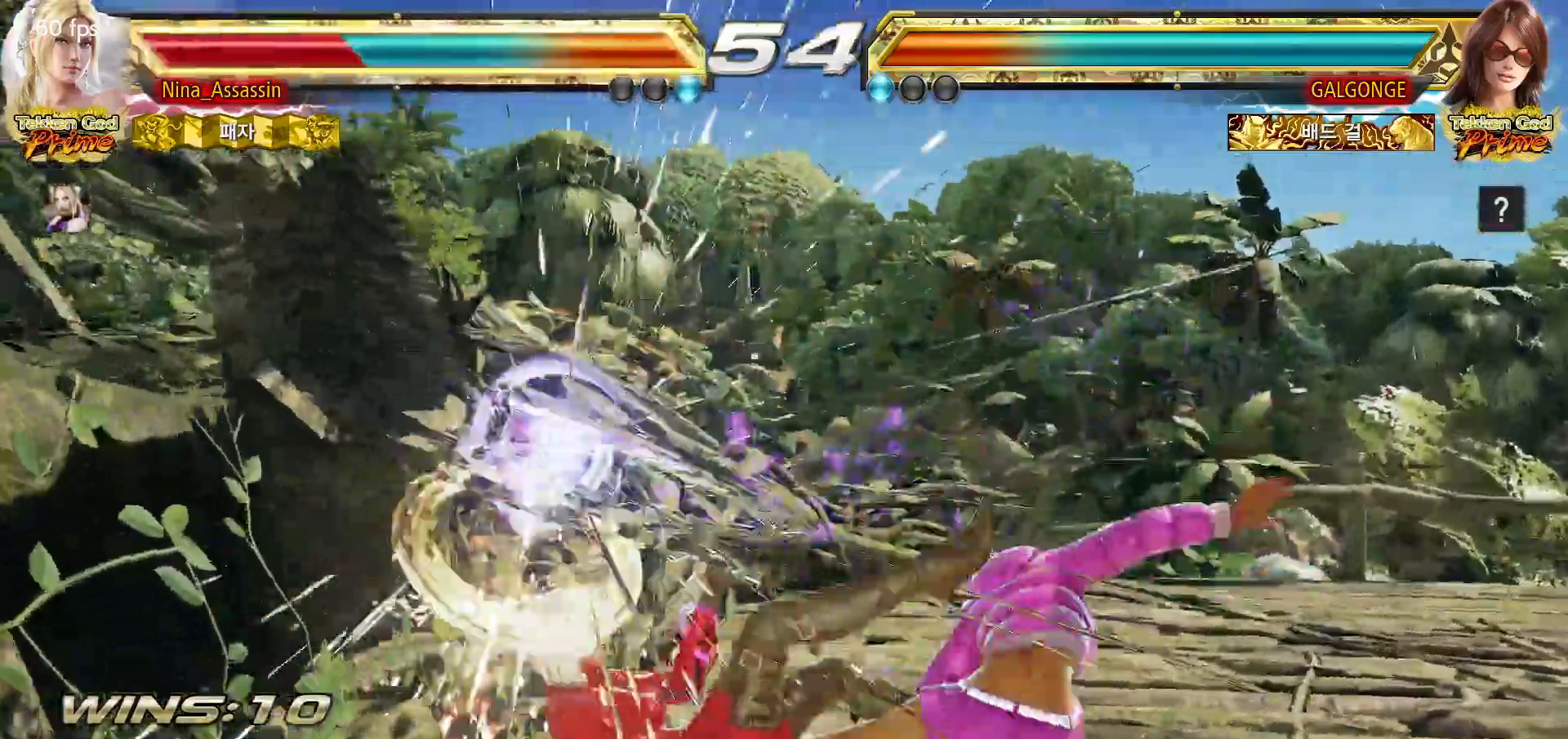
{"dt_ms": 500, "buttons": [], "left_stick": "left", "events": [[33, "SQUARE", "up"], [67, "TRIANGLE", "down"], [133, "TRIANGLE", "up"], [167, "SQUARE", "down"], [217, "SQUARE", "up"], [267, "TRIANGLE", "down"], [317, "TRIANGLE", "up"], [350, "SQUARE", "down"], [417, "SQUARE", "up"]]}
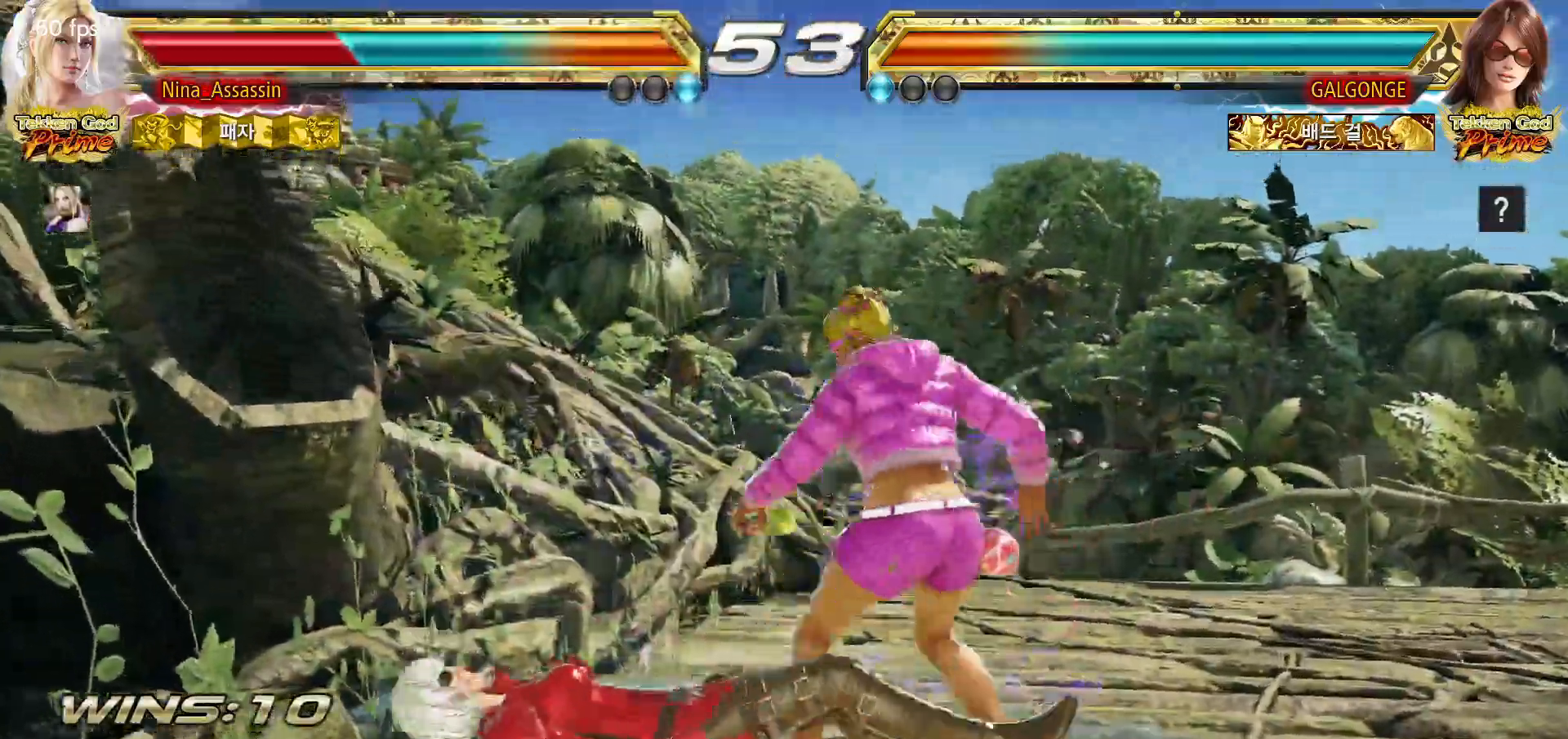
{"dt_ms": 500, "buttons": [], "left_stick": "center", "events": [[383, "left_stick", "center"], [450, "CIRCLE", "down"], [500, "CIRCLE", "up"]]}
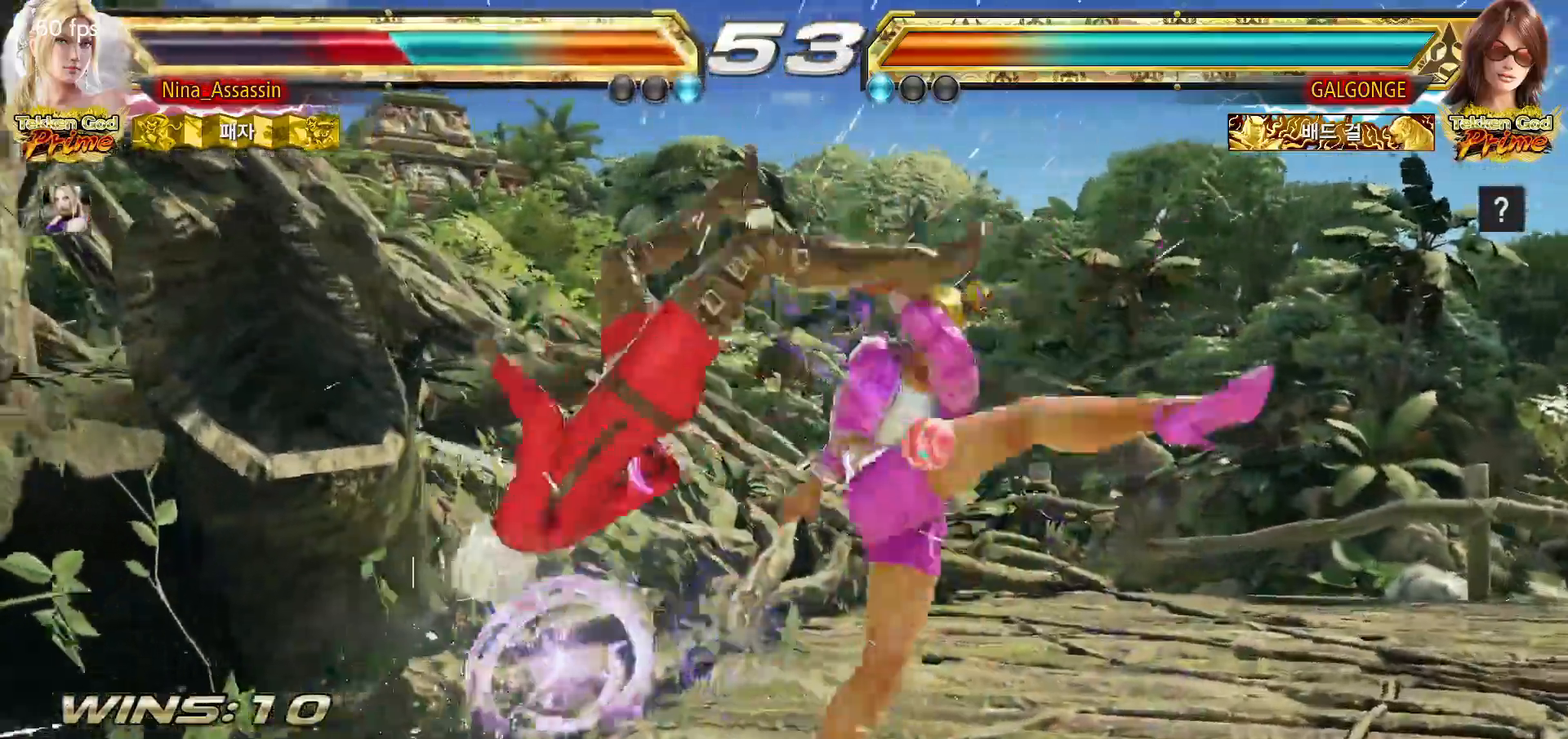
{"dt_ms": 500, "buttons": ["CIRCLE"], "left_stick": "center", "events": [[17, "CROSS", "down"], [83, "CROSS", "up"], [133, "CIRCLE", "down"], [200, "CIRCLE", "up"], [233, "CROSS", "down"], [283, "CROSS", "up"], [333, "CIRCLE", "down"], [367, "CIRCLE", "up"], [417, "CROSS", "down"], [450, "CROSS", "up"], [500, "CIRCLE", "down"]]}
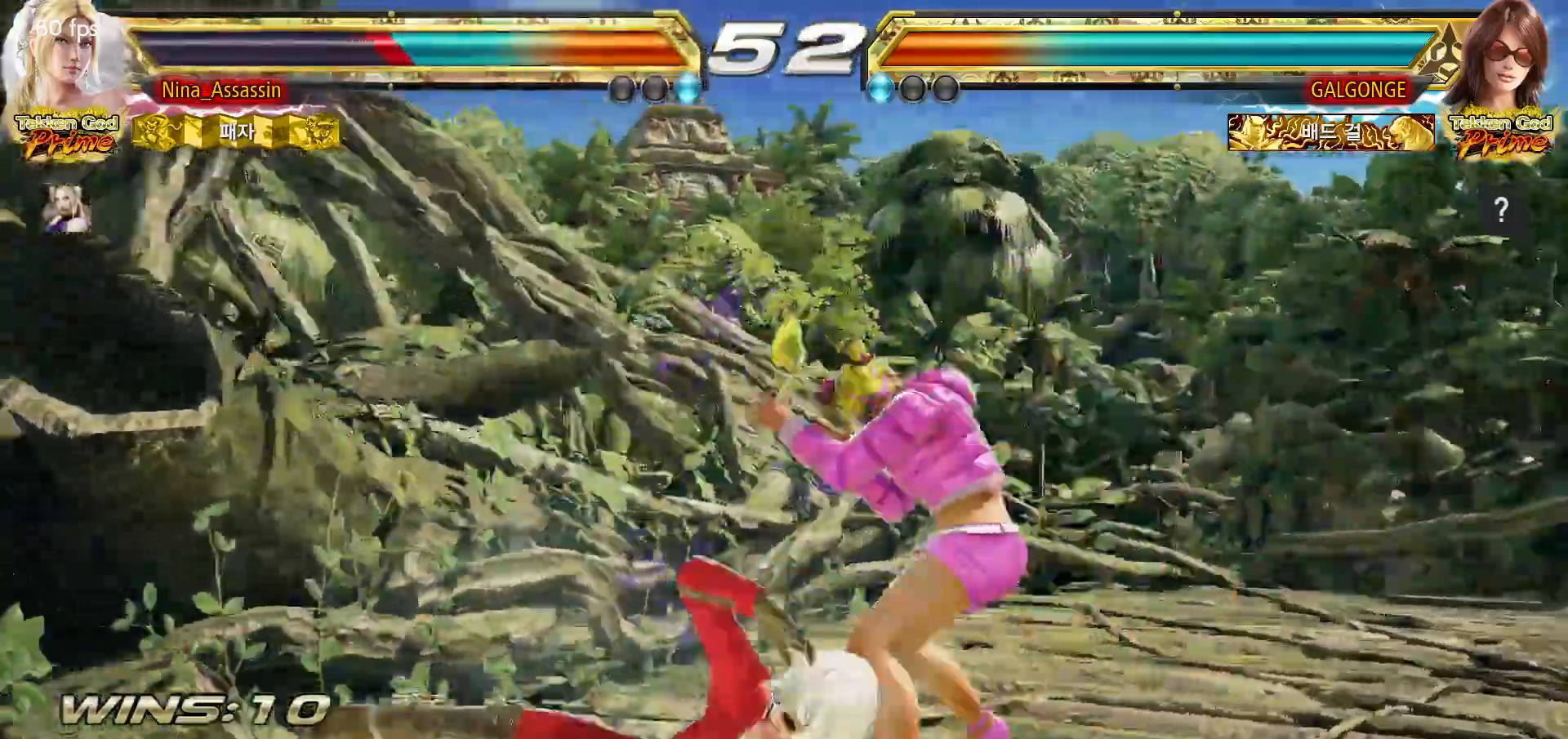
{"dt_ms": 500, "buttons": [], "left_stick": "left", "events": [[33, "CIRCLE", "up"], [67, "CROSS", "down"], [117, "CROSS", "up"], [267, "left_stick", "left"], [350, "left_stick", "center"], [400, "left_stick", "left"]]}
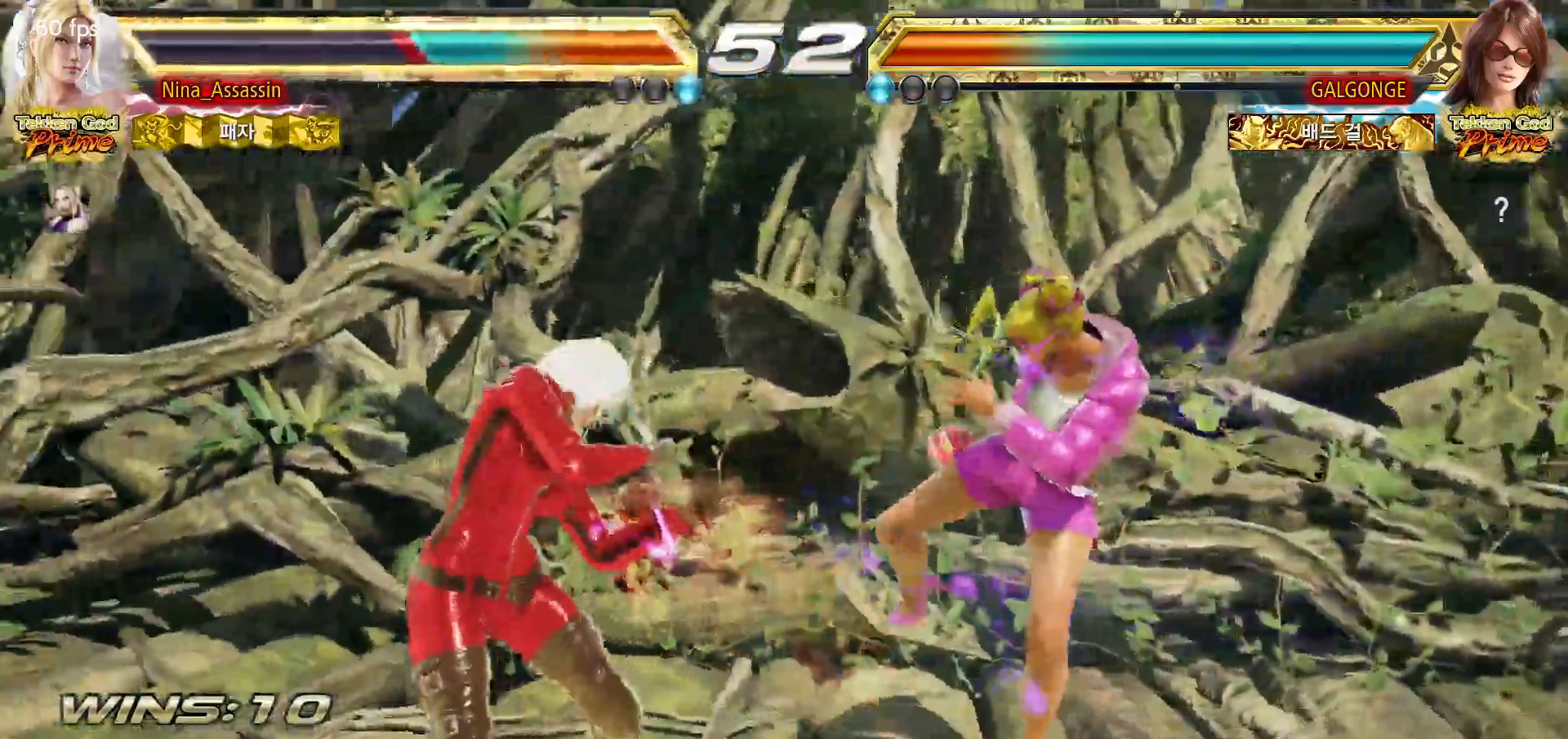
{"dt_ms": 1000, "buttons": [], "left_stick": "down-left"}
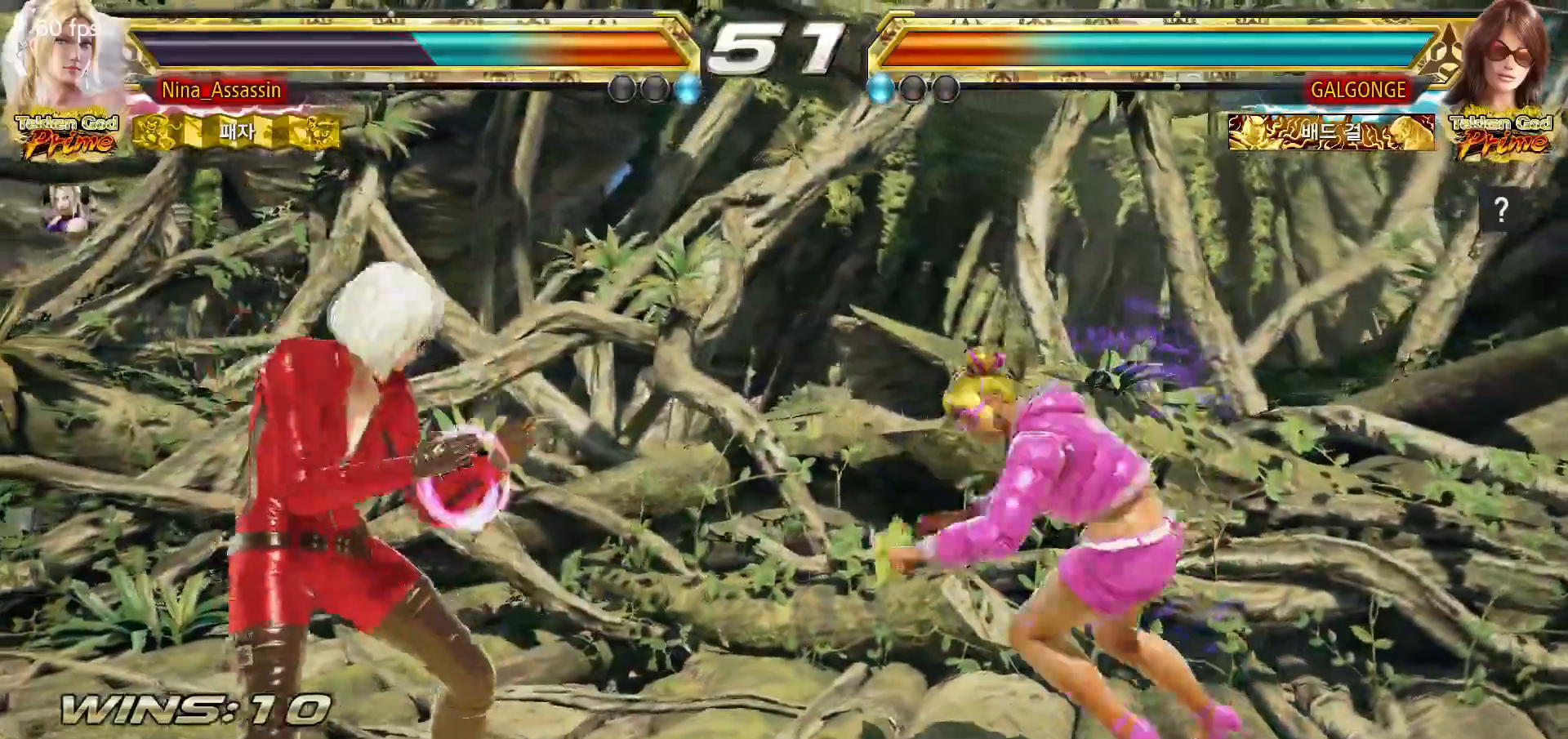
{"dt_ms": 500, "buttons": [], "left_stick": "left", "events": [[83, "left_stick", "left"]]}
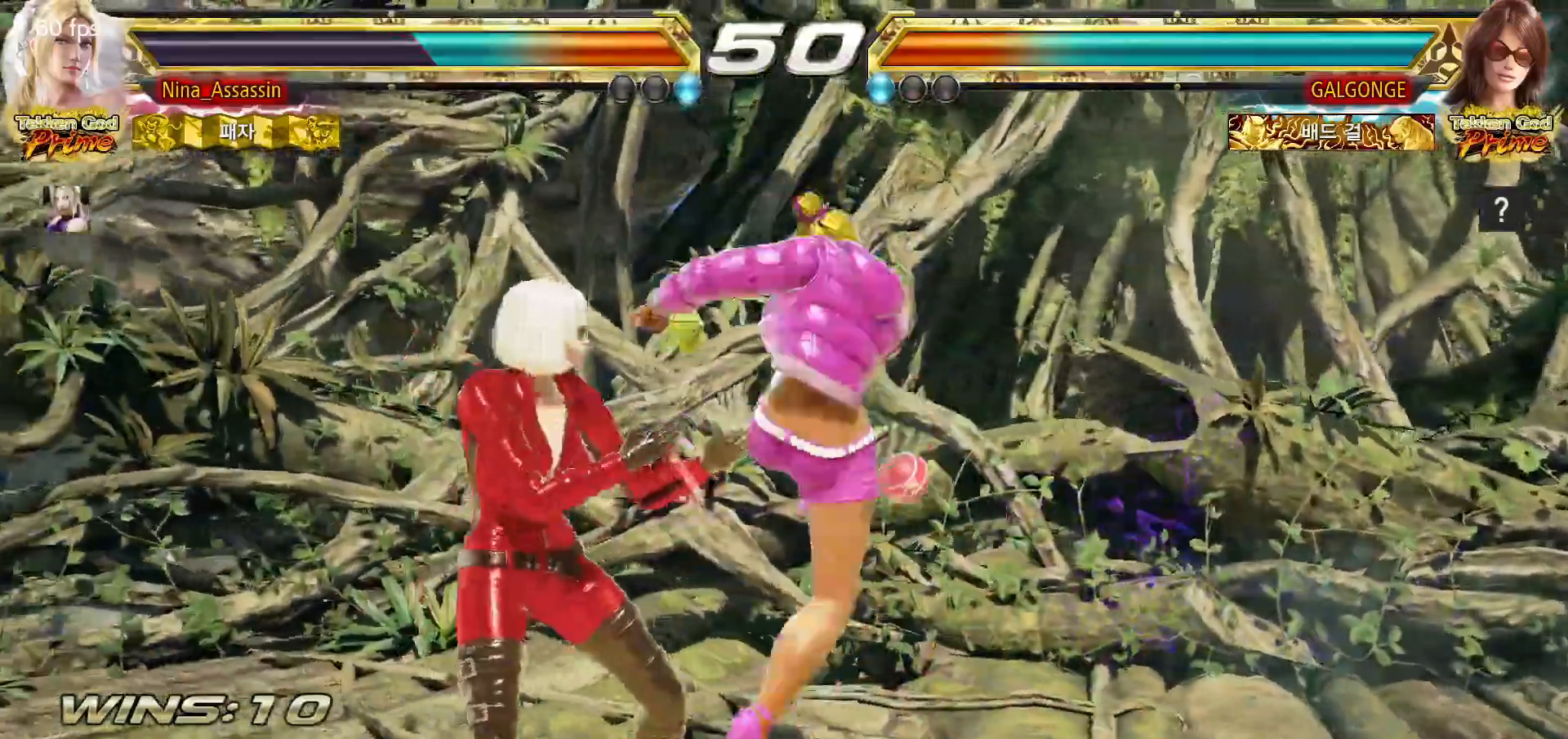
{"dt_ms": 500, "buttons": [], "left_stick": "center", "events": [[267, "left_stick", "center"]]}
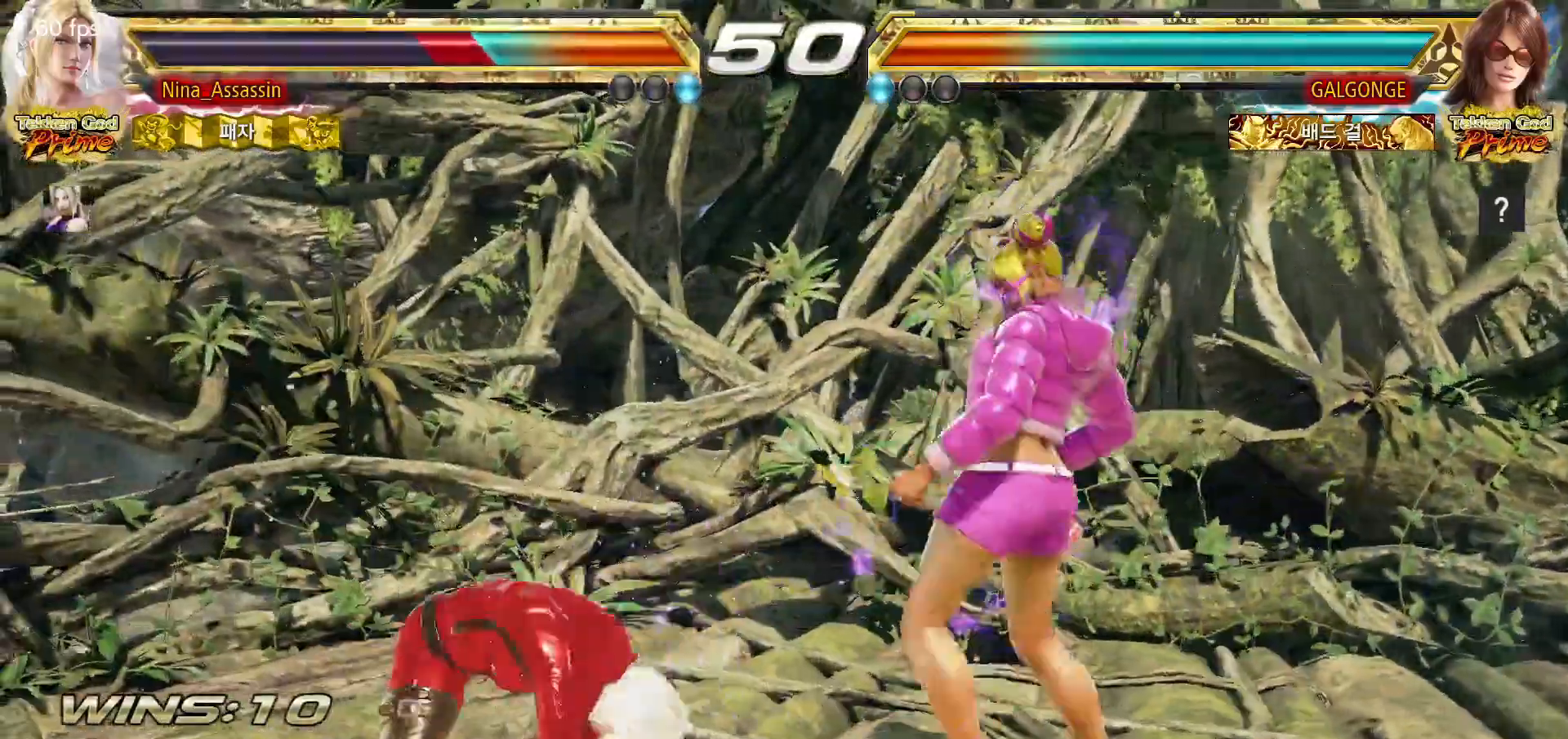
{"dt_ms": 500, "buttons": [], "left_stick": "left"}
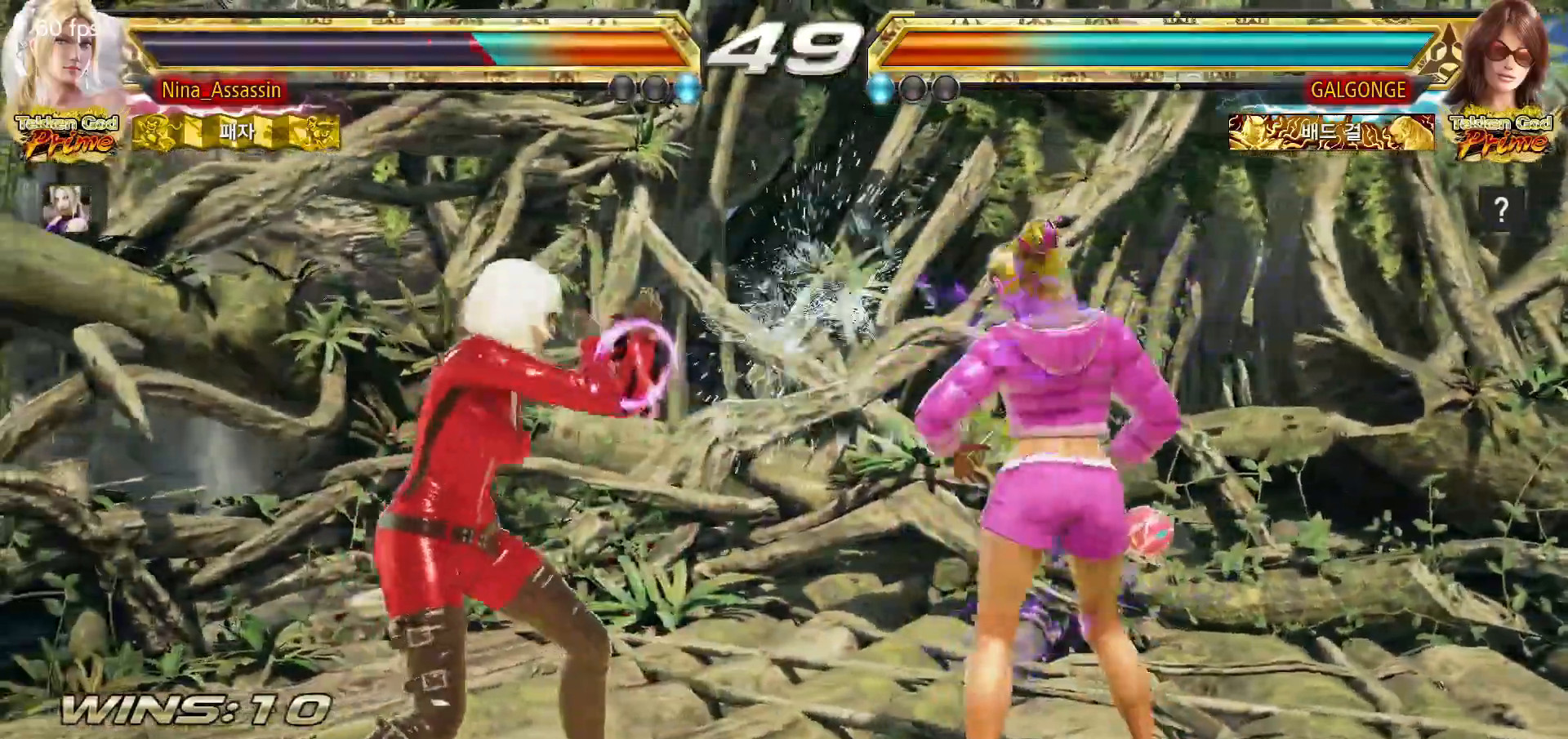
{"dt_ms": 500, "buttons": [], "left_stick": "down-right", "events": [[500, "left_stick", "down-right"]]}
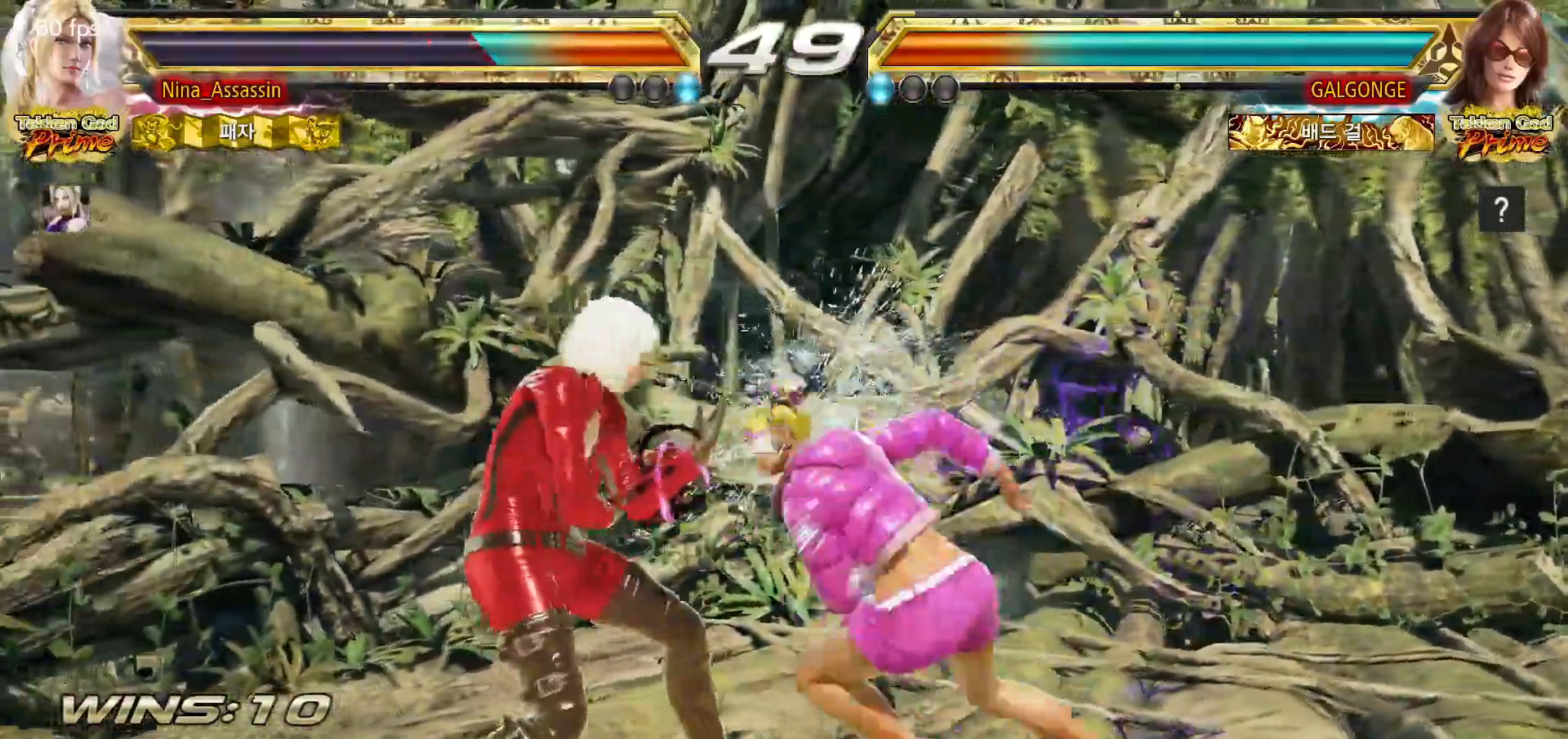
{"dt_ms": 500, "buttons": [], "left_stick": "center", "events": [[50, "CIRCLE", "down"], [117, "CIRCLE", "up"], [167, "CIRCLE", "down"], [217, "CIRCLE", "up"], [233, "left_stick", "center"], [333, "left_stick", "left"], [500, "left_stick", "center"]]}
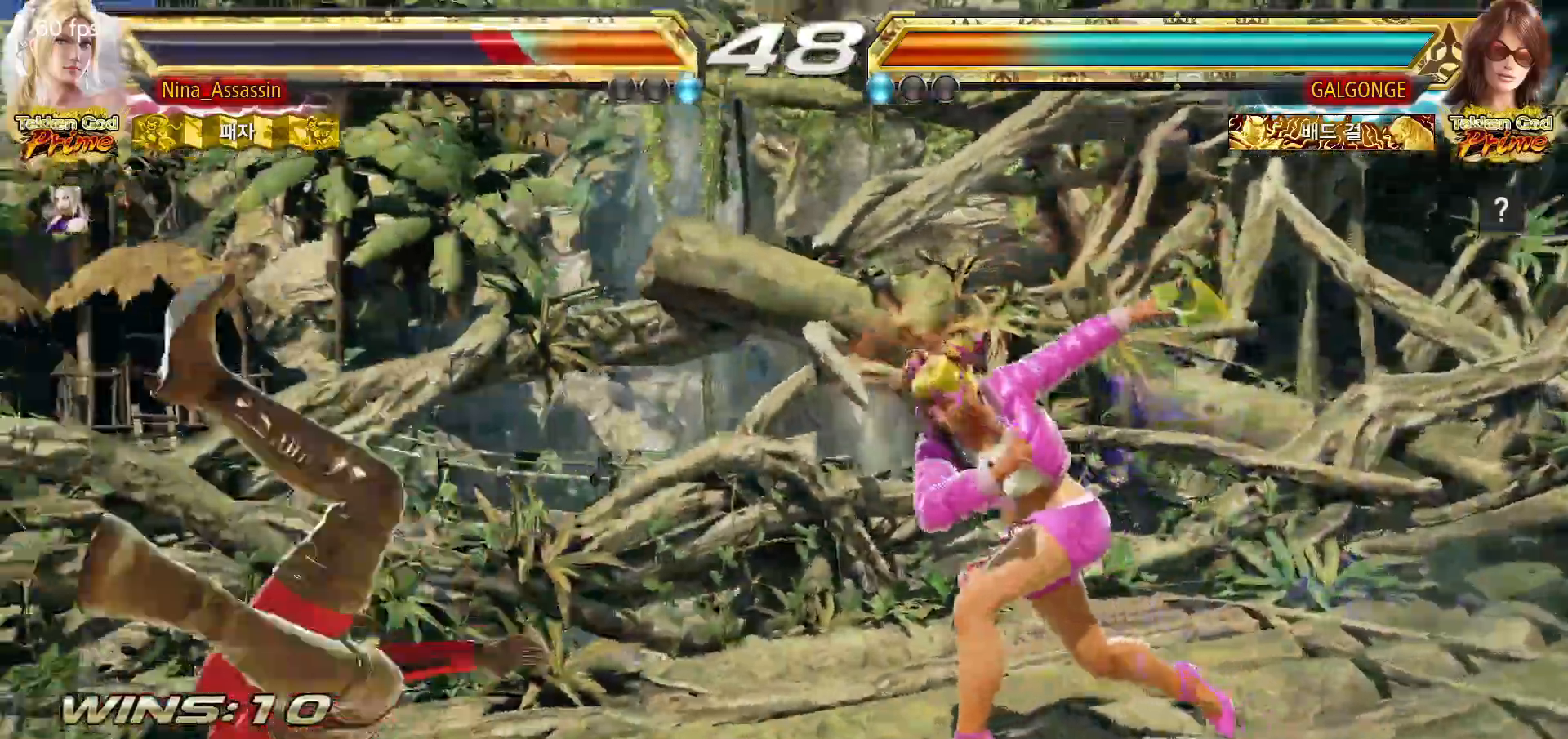
{"dt_ms": 500, "buttons": [], "left_stick": "down", "events": [[233, "left_stick", "down"], [300, "SQUARE", "down"], [433, "SQUARE", "up"], [467, "SQUARE", "down"], [483, "SQUARE", "up"]]}
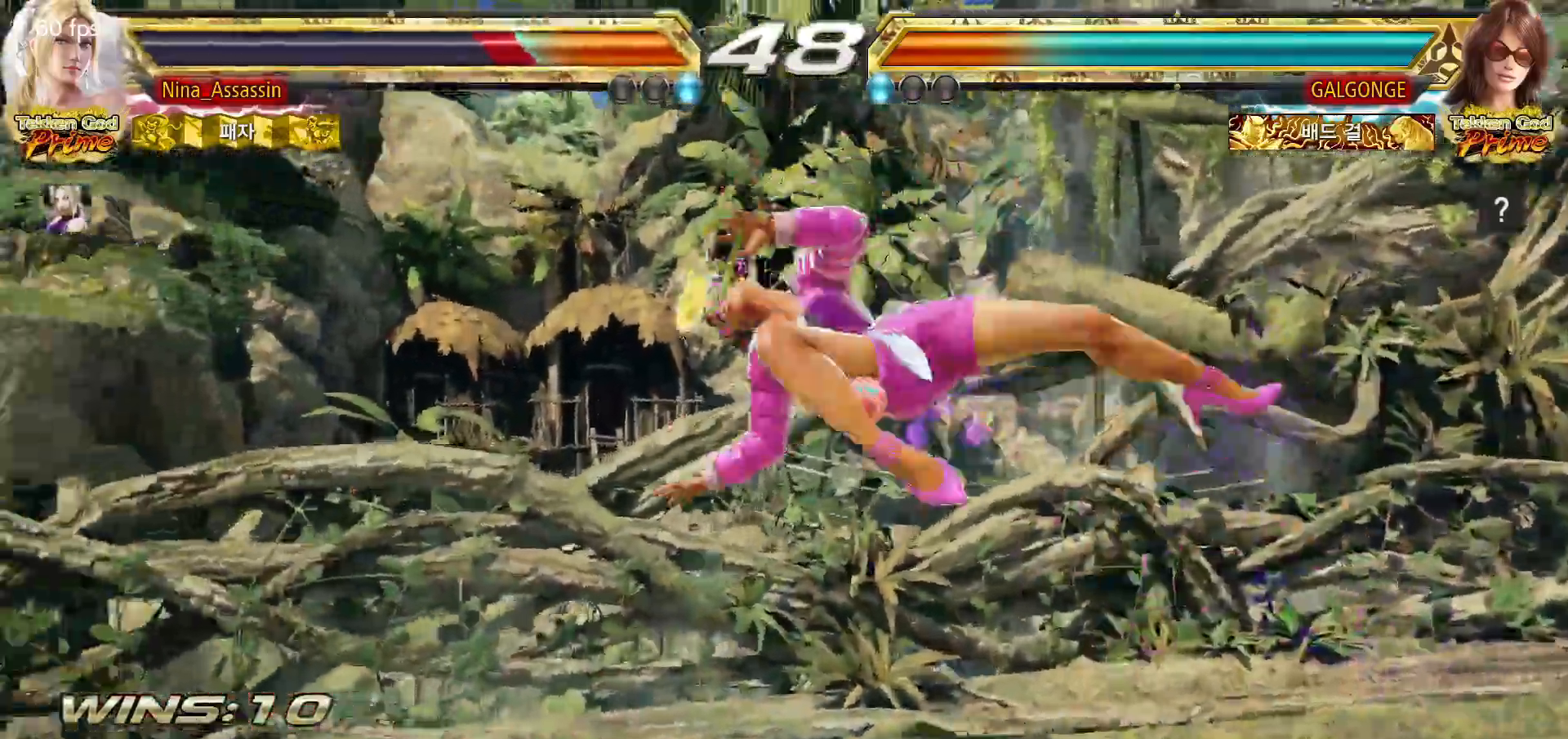
{"dt_ms": 500, "buttons": [], "left_stick": "center", "events": [[50, "SQUARE", "down"], [83, "SQUARE", "up"], [133, "SQUARE", "down"], [167, "SQUARE", "up"], [233, "SQUARE", "down"], [267, "SQUARE", "up"], [300, "SQUARE", "down"], [350, "SQUARE", "up"], [383, "SQUARE", "down"], [417, "SQUARE", "up"], [417, "left_stick", "center"]]}
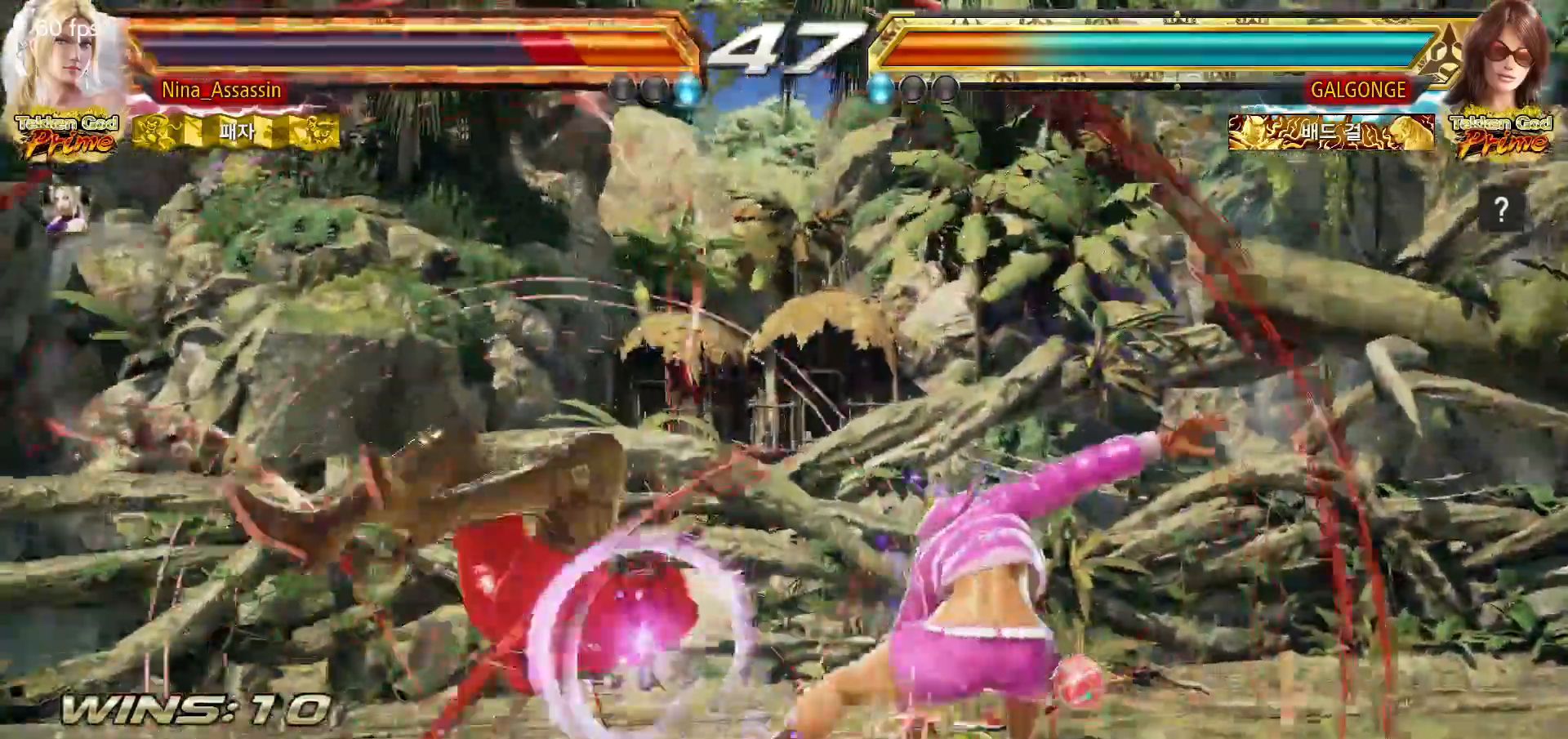
{"dt_ms": 1000, "buttons": [], "left_stick": "center"}
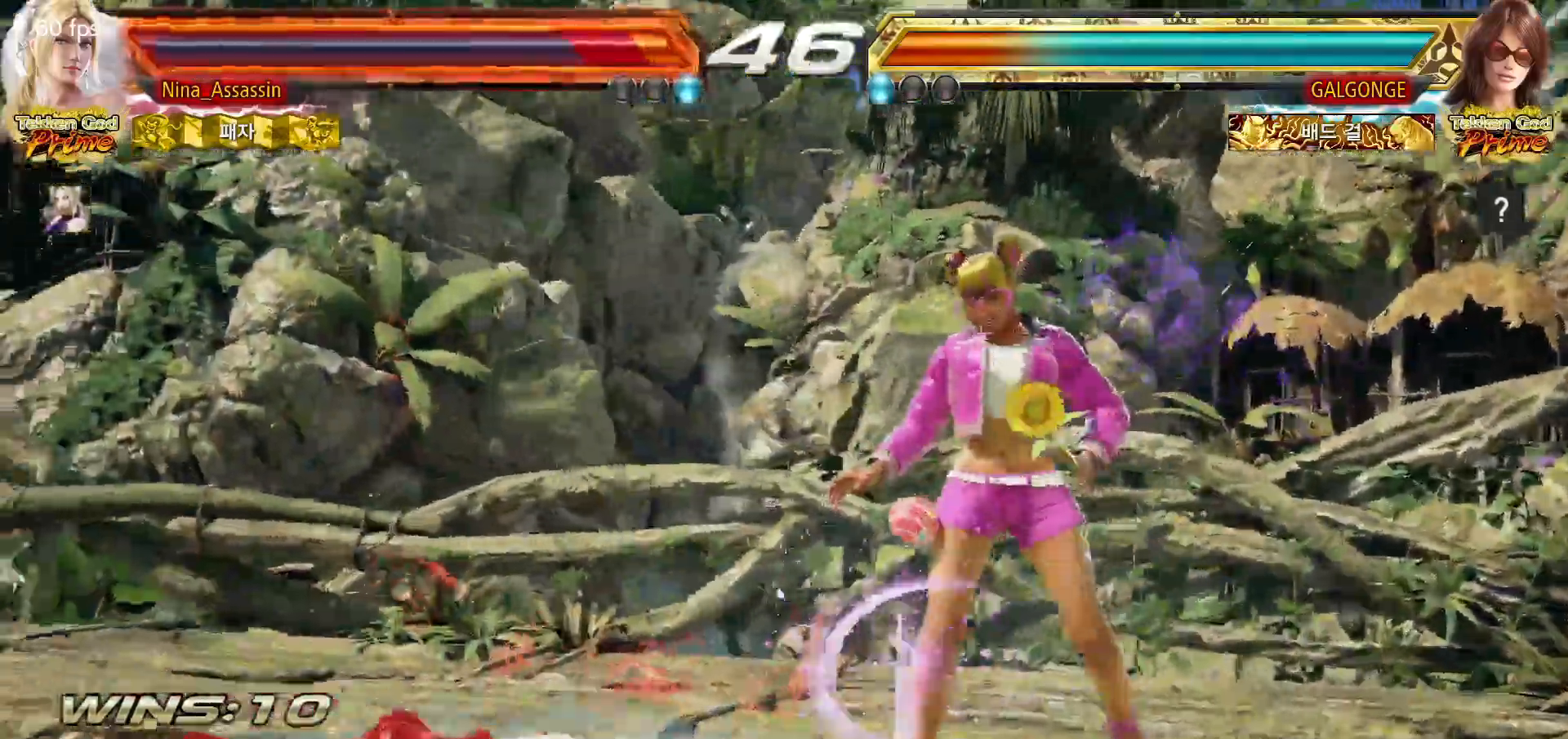
{"dt_ms": 1000, "buttons": [], "left_stick": "center"}
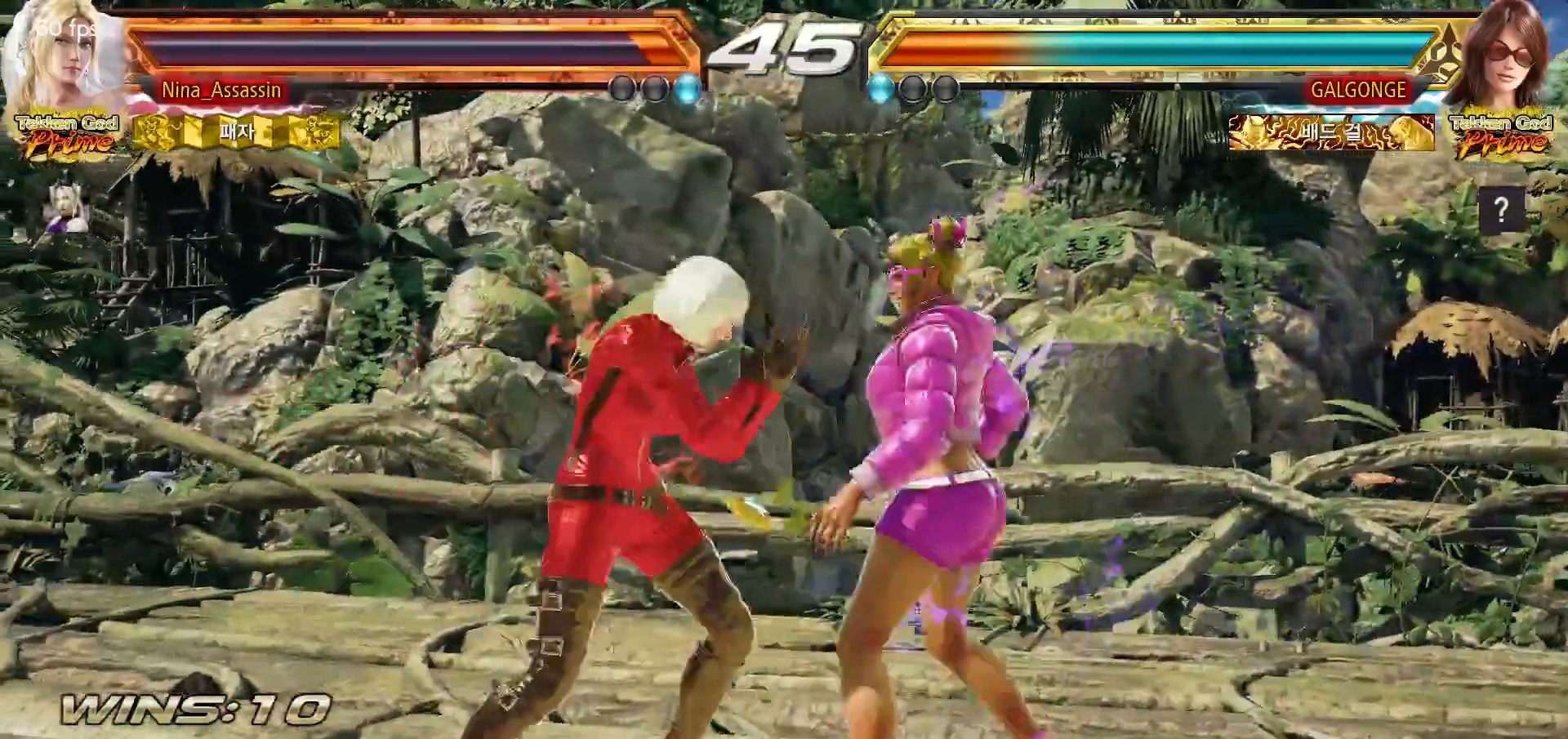
{"dt_ms": 500, "buttons": ["CIRCLE"], "left_stick": "center", "events": [[133, "TRIANGLE", "down"], [200, "TRIANGLE", "up"], [350, "CIRCLE", "down"], [417, "CIRCLE", "up"], [483, "CIRCLE", "down"]]}
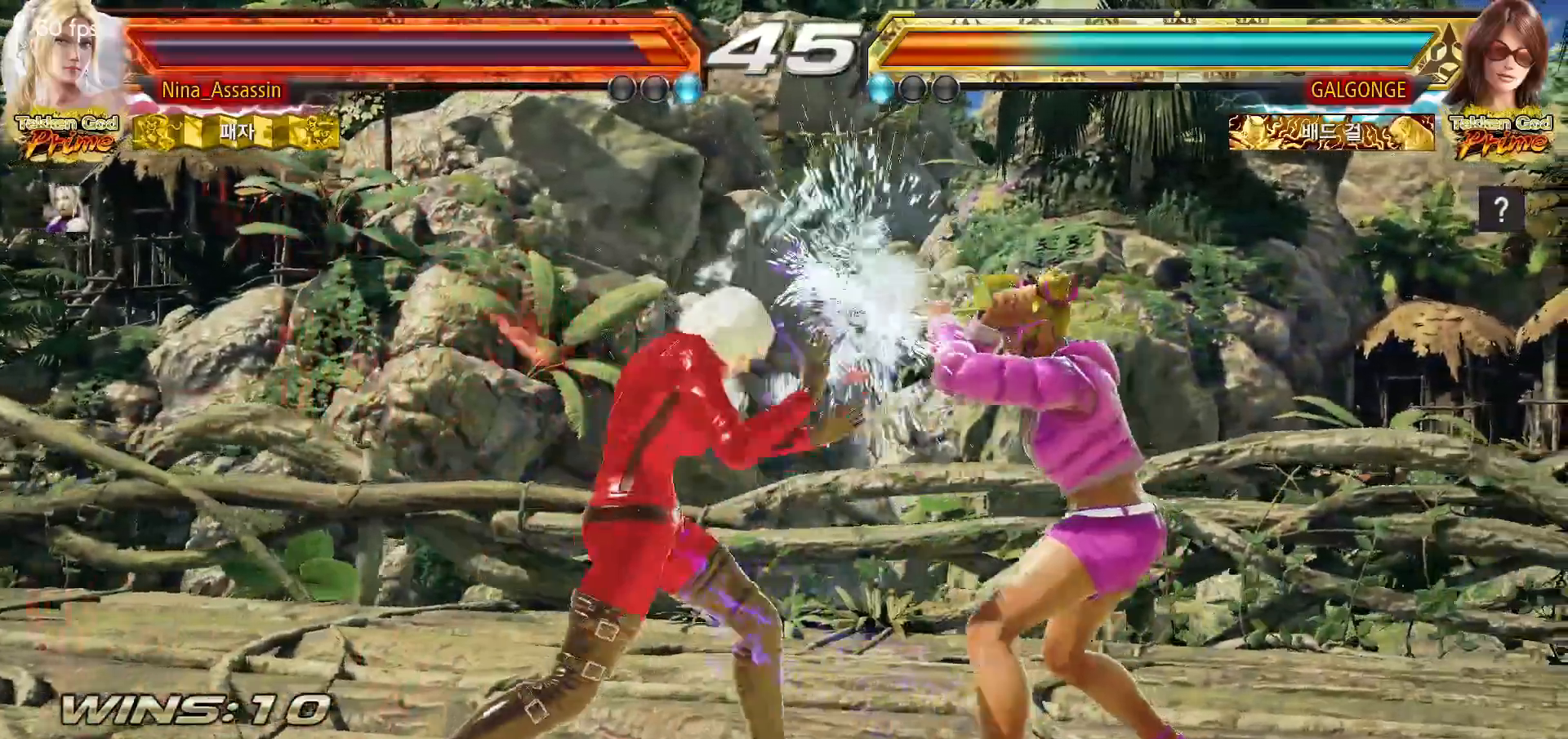
{"dt_ms": 500, "buttons": [], "left_stick": "left", "events": [[50, "CIRCLE", "up"], [217, "left_stick", "left"]]}
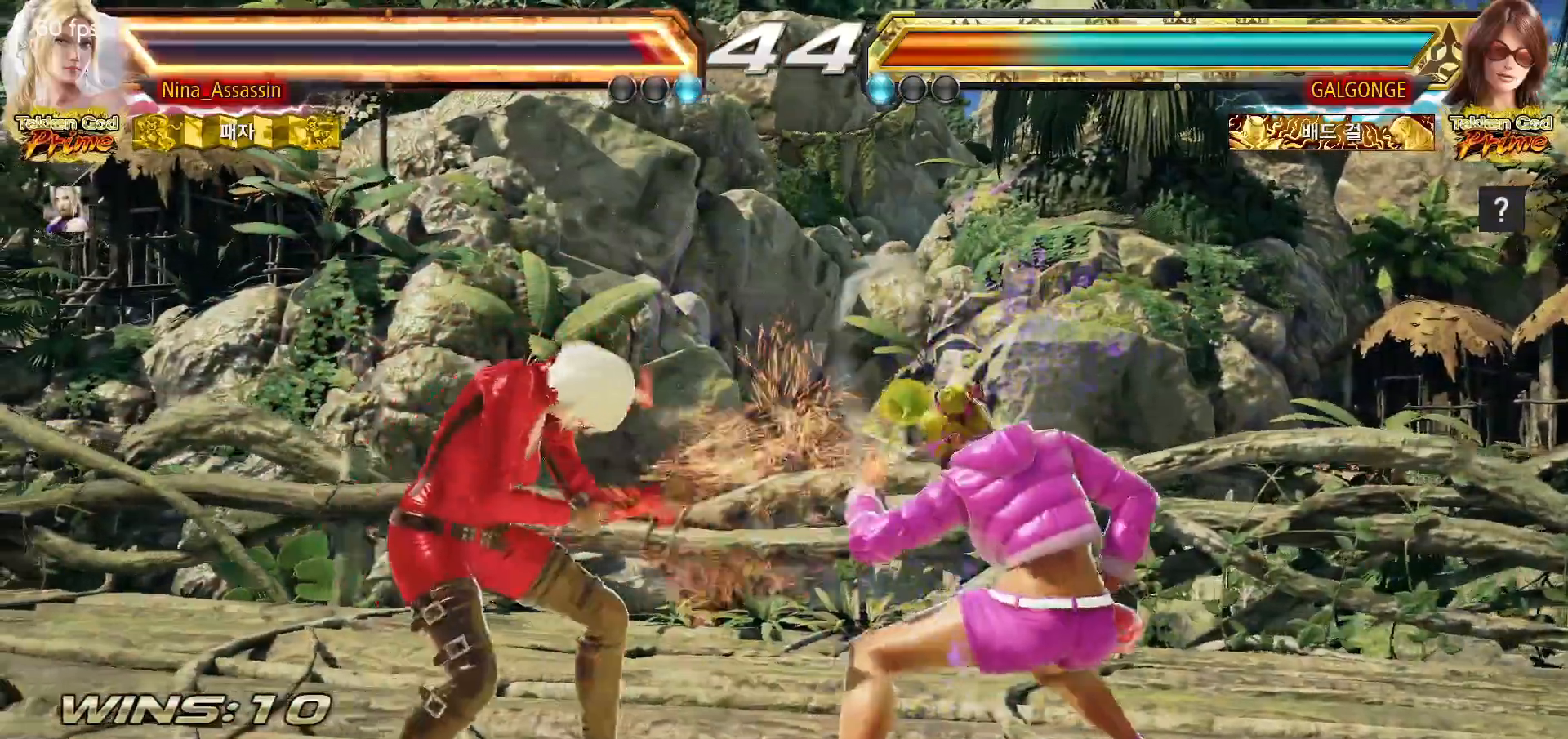
{"dt_ms": 500, "buttons": [], "left_stick": "left", "events": []}
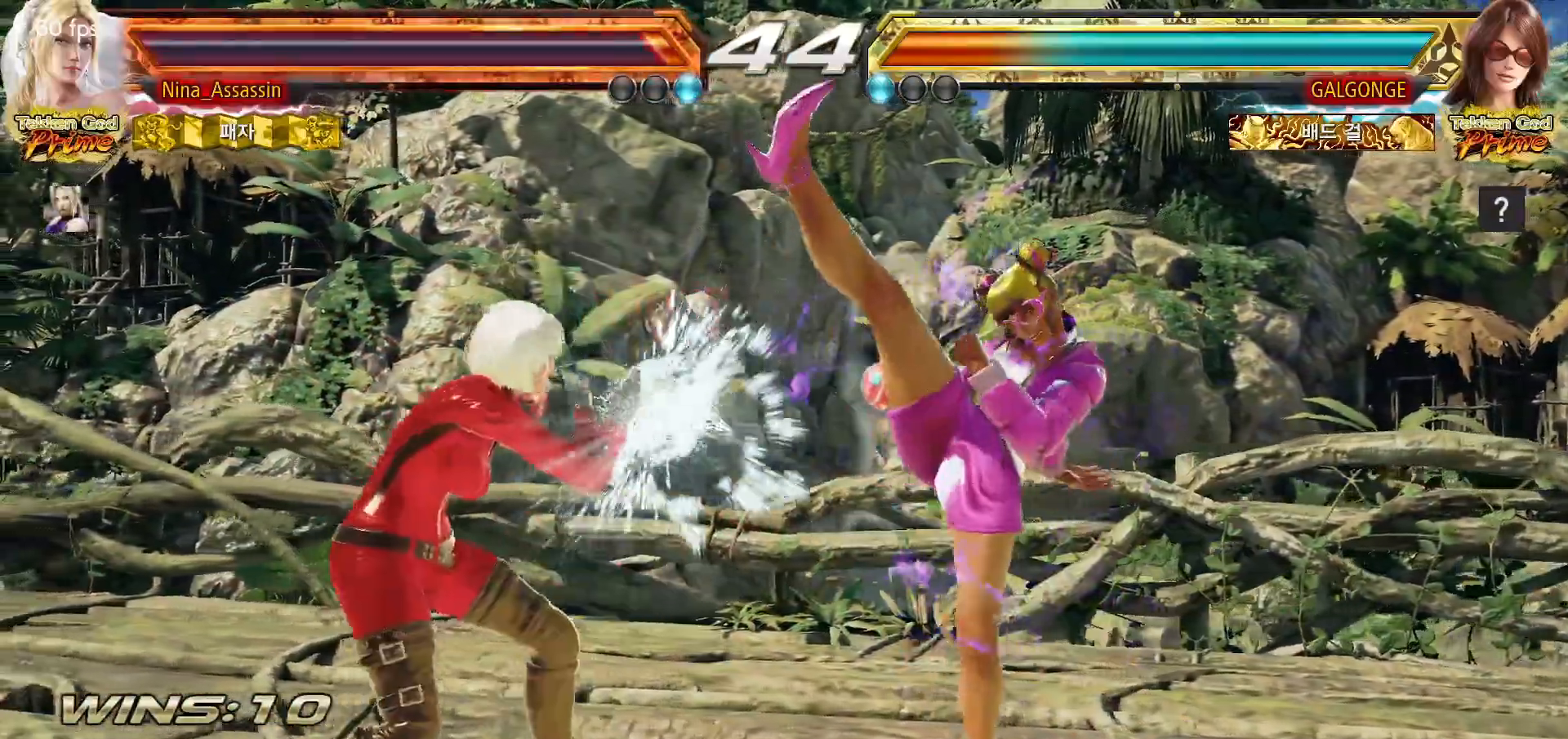
{"dt_ms": 500, "buttons": [], "left_stick": "center", "events": [[117, "left_stick", "center"], [167, "left_stick", "down"], [217, "left_stick", "center"], [417, "left_stick", "left"], [483, "left_stick", "center"]]}
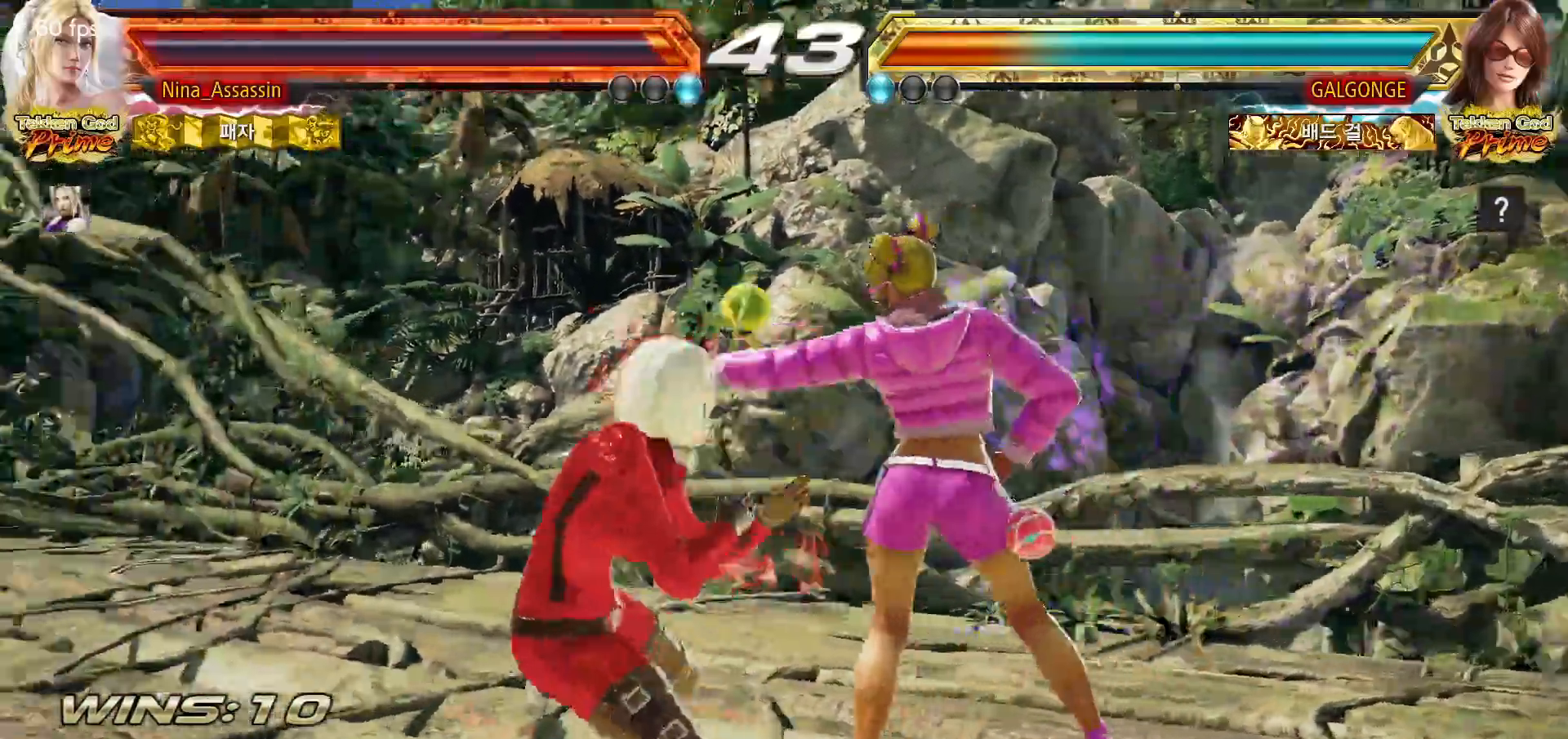
{"dt_ms": 500, "buttons": ["SQUARE"], "left_stick": "center", "events": [[33, "left_stick", "left"], [183, "left_stick", "center"], [333, "SQUARE", "down"], [333, "TRIANGLE", "down"], [383, "SQUARE", "up"], [383, "TRIANGLE", "up"], [483, "SQUARE", "down"]]}
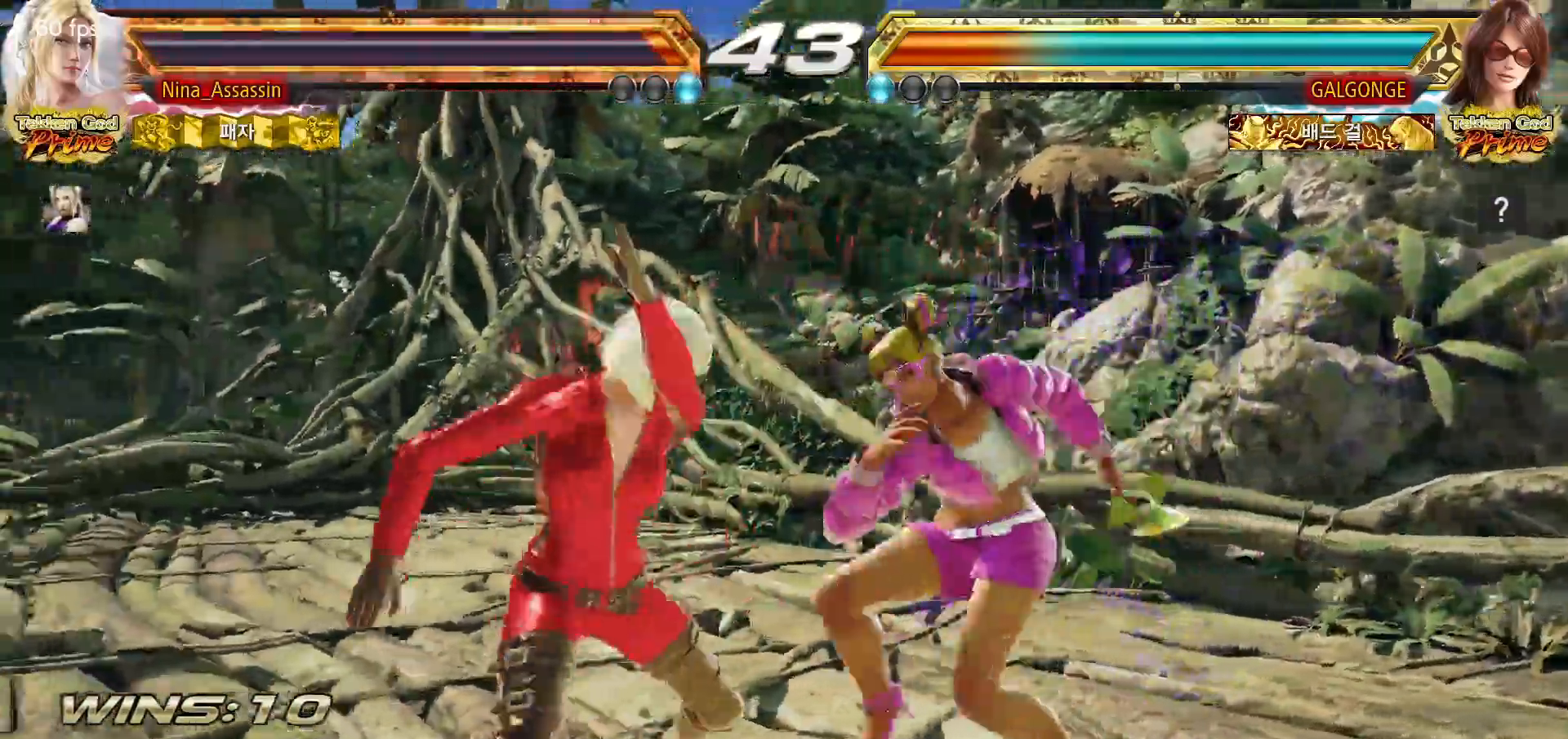
{"dt_ms": 500, "buttons": [], "left_stick": "center", "events": [[33, "SQUARE", "up"], [100, "SQUARE", "down"], [150, "SQUARE", "up"]]}